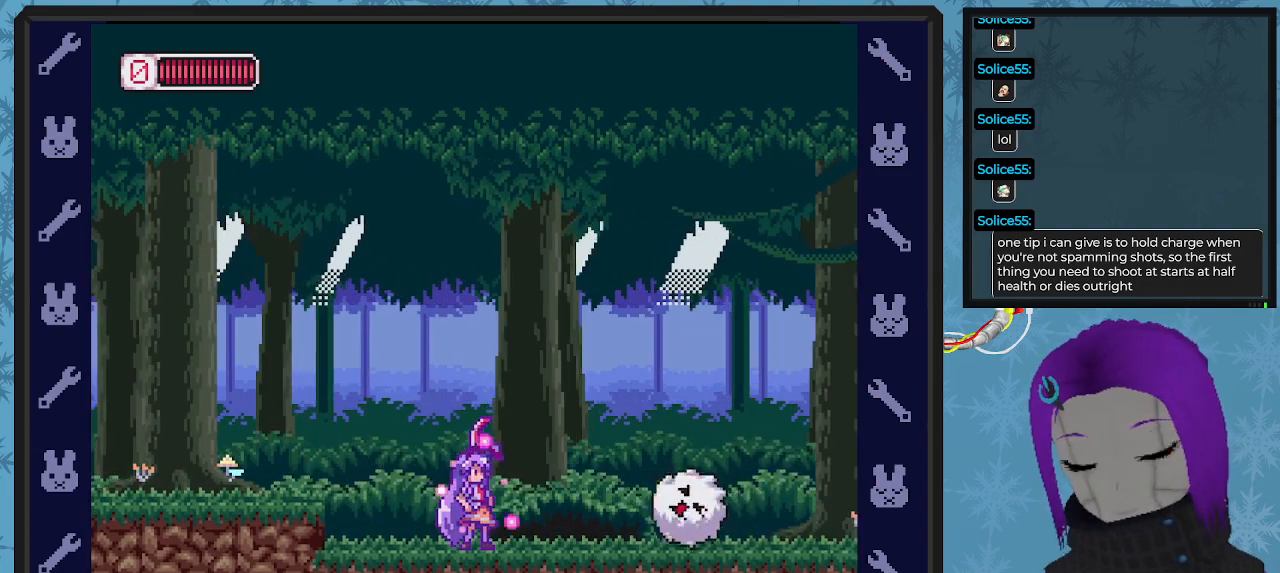
Gameplay with a controller (Xbox layout); each line is a JSON object with the inputs held at the frame after it. "events" lists button and stick changes between this image and that frame as [ms after this image, input, new state], when the widget could be followed in between. Not read: right_stick.
{"buttons": ["A", "DPAD_RIGHT"], "left_stick": "center", "events": [[100, "DPAD_LEFT", "down"], [100, "X", "up"], [167, "A", "down"], [200, "DPAD_DOWN", "down"], [200, "DPAD_LEFT", "up"], [233, "DPAD_DOWN", "up"], [233, "DPAD_RIGHT", "down"]]}
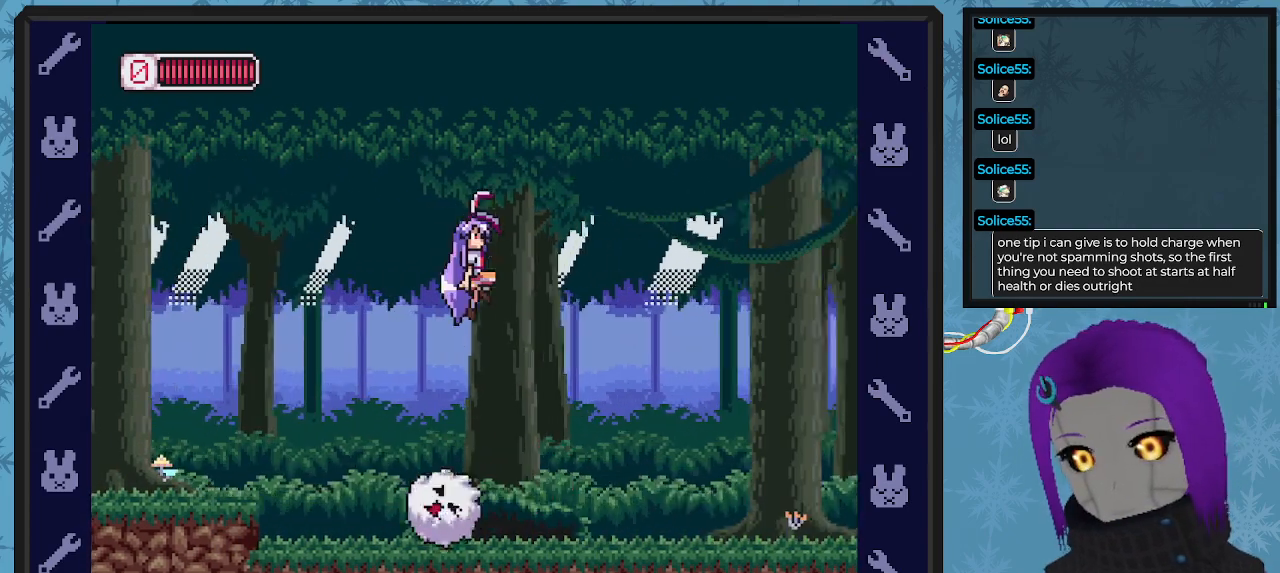
{"buttons": ["DPAD_LEFT"], "left_stick": "center", "events": [[133, "A", "up"], [133, "X", "down"], [200, "DPAD_DOWN", "down"], [267, "DPAD_DOWN", "up"], [300, "X", "up"], [400, "DPAD_DOWN", "down"], [400, "DPAD_RIGHT", "up"], [400, "X", "down"], [433, "DPAD_DOWN", "up"], [433, "DPAD_LEFT", "down"], [500, "X", "up"]]}
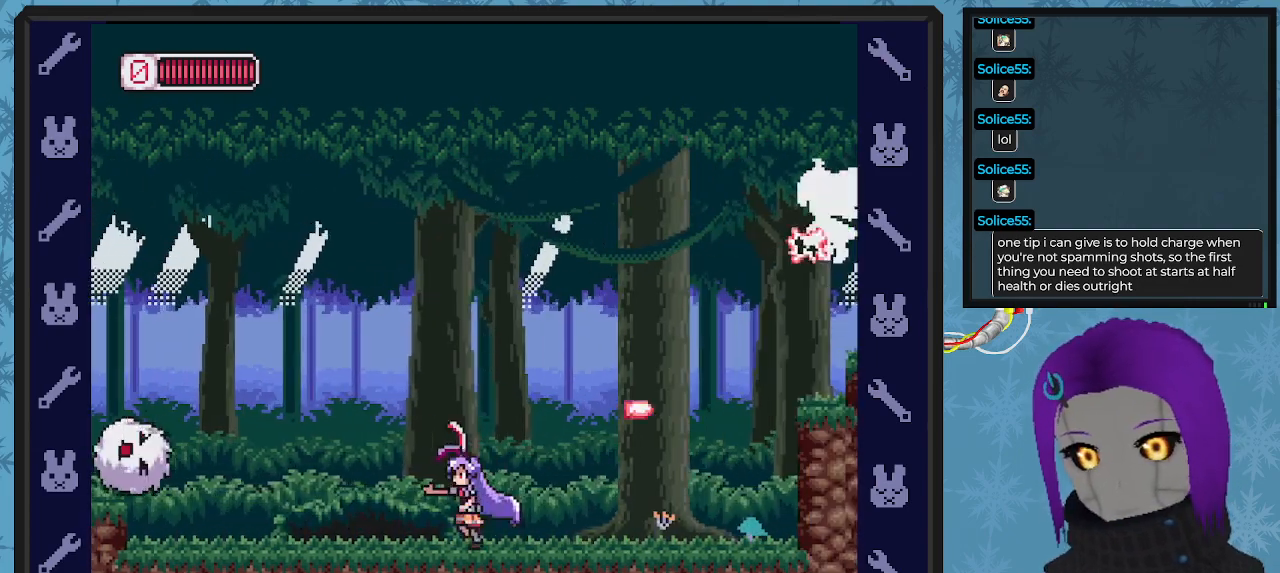
{"buttons": ["DPAD_RIGHT"], "left_stick": "center", "events": [[67, "X", "down"], [133, "DPAD_UP", "down"], [167, "X", "up"], [200, "DPAD_UP", "up"], [233, "X", "down"], [300, "DPAD_LEFT", "up"], [300, "DPAD_UP", "down"], [333, "DPAD_UP", "up"], [333, "X", "up"], [400, "X", "down"], [500, "DPAD_RIGHT", "down"], [500, "X", "up"]]}
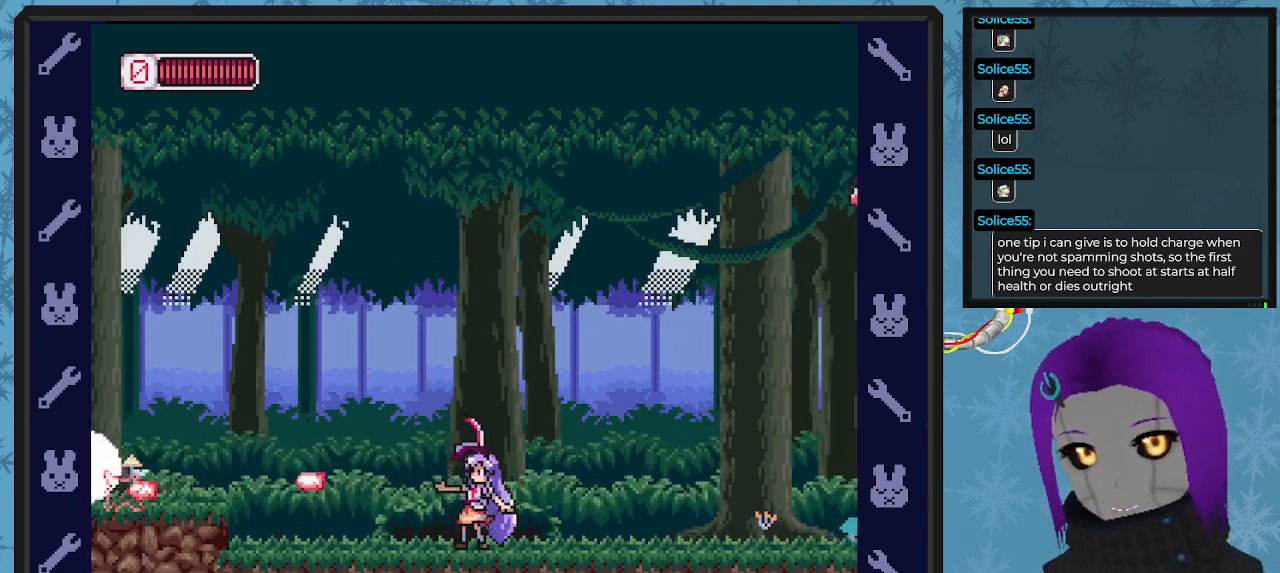
{"buttons": ["X", "DPAD_RIGHT"], "left_stick": "center", "events": [[67, "X", "down"], [167, "A", "down"], [167, "X", "up"], [267, "X", "down"], [433, "A", "up"], [433, "X", "up"], [500, "X", "down"]]}
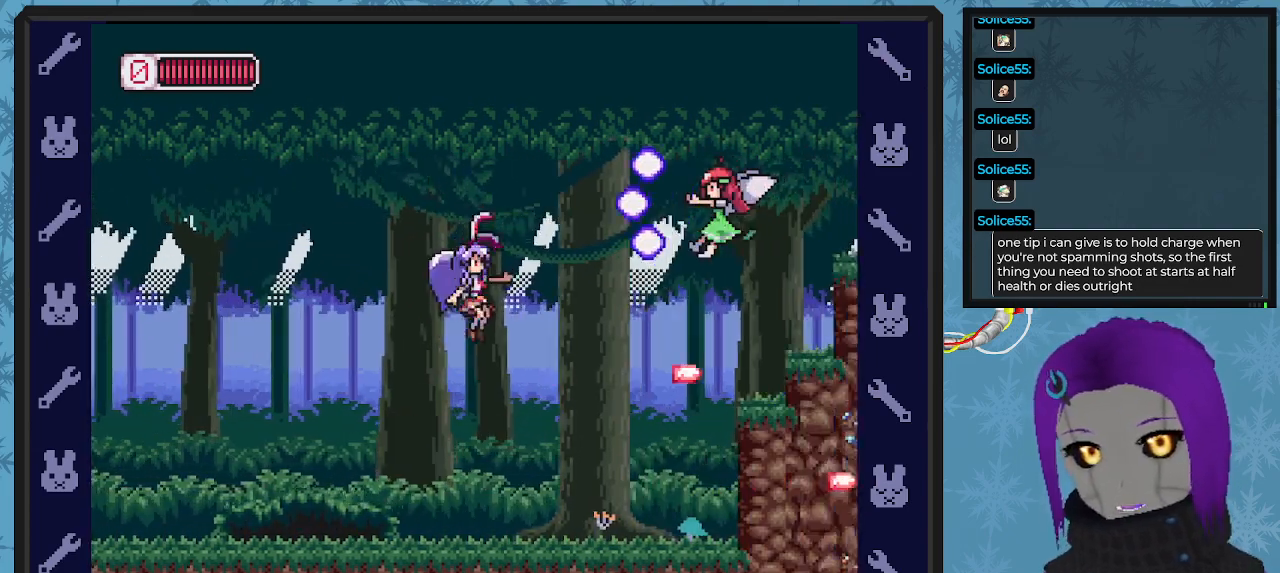
{"buttons": ["DPAD_RIGHT"], "left_stick": "center", "events": [[33, "A", "down"], [33, "DPAD_DOWN", "down"], [67, "A", "up"], [67, "DPAD_DOWN", "up"], [67, "DPAD_RIGHT", "up"], [133, "X", "up"], [200, "DPAD_RIGHT", "down"], [367, "DPAD_DOWN", "down"], [467, "DPAD_DOWN", "up"]]}
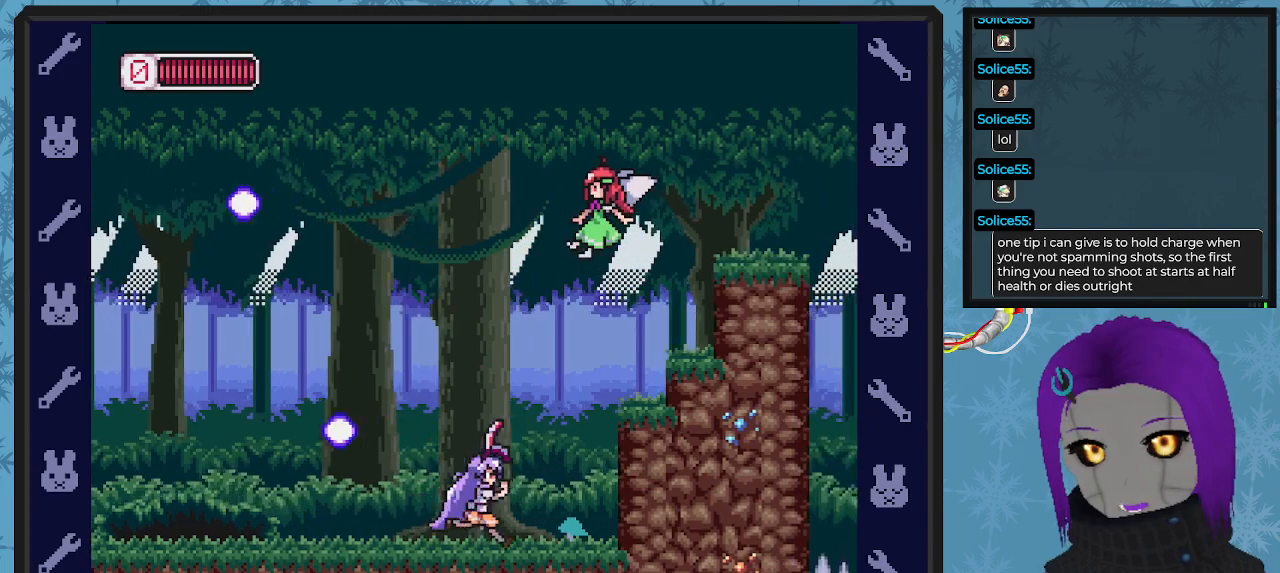
{"buttons": ["A", "DPAD_RIGHT"], "left_stick": "center", "events": [[300, "A", "down"]]}
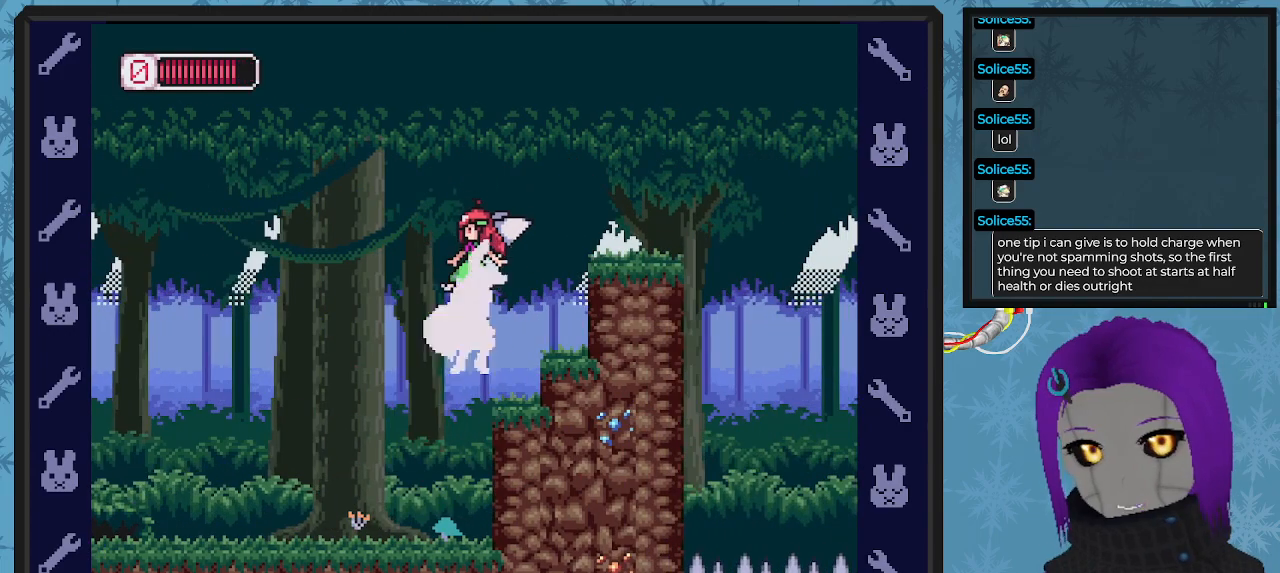
{"buttons": ["DPAD_LEFT"], "left_stick": "center", "events": [[33, "A", "up"], [300, "DPAD_DOWN", "down"], [367, "DPAD_LEFT", "down"], [367, "DPAD_RIGHT", "up"], [400, "DPAD_DOWN", "up"]]}
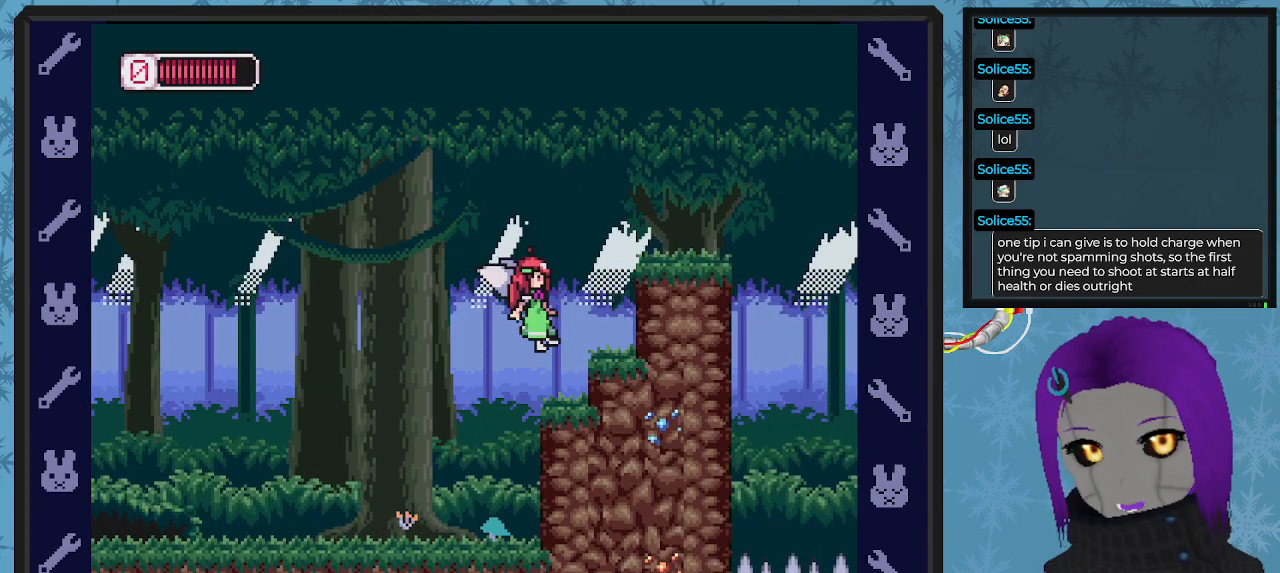
{"buttons": ["X"], "left_stick": "center", "events": [[167, "DPAD_UP", "down"], [233, "A", "down"], [267, "DPAD_LEFT", "up"], [267, "DPAD_RIGHT", "down"], [267, "DPAD_UP", "up"], [367, "X", "down"], [433, "A", "up"], [433, "X", "up"], [467, "DPAD_RIGHT", "up"], [500, "X", "down"]]}
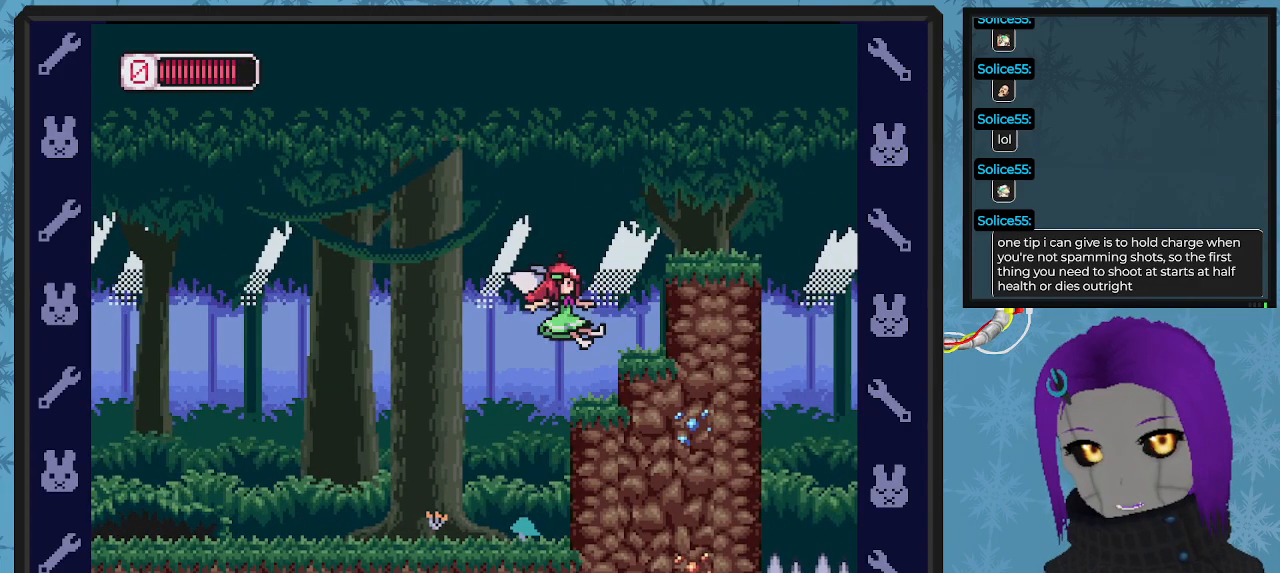
{"buttons": ["A", "DPAD_RIGHT"], "left_stick": "center", "events": [[100, "X", "up"], [133, "X", "down"], [233, "X", "up"], [500, "A", "down"], [500, "DPAD_RIGHT", "down"]]}
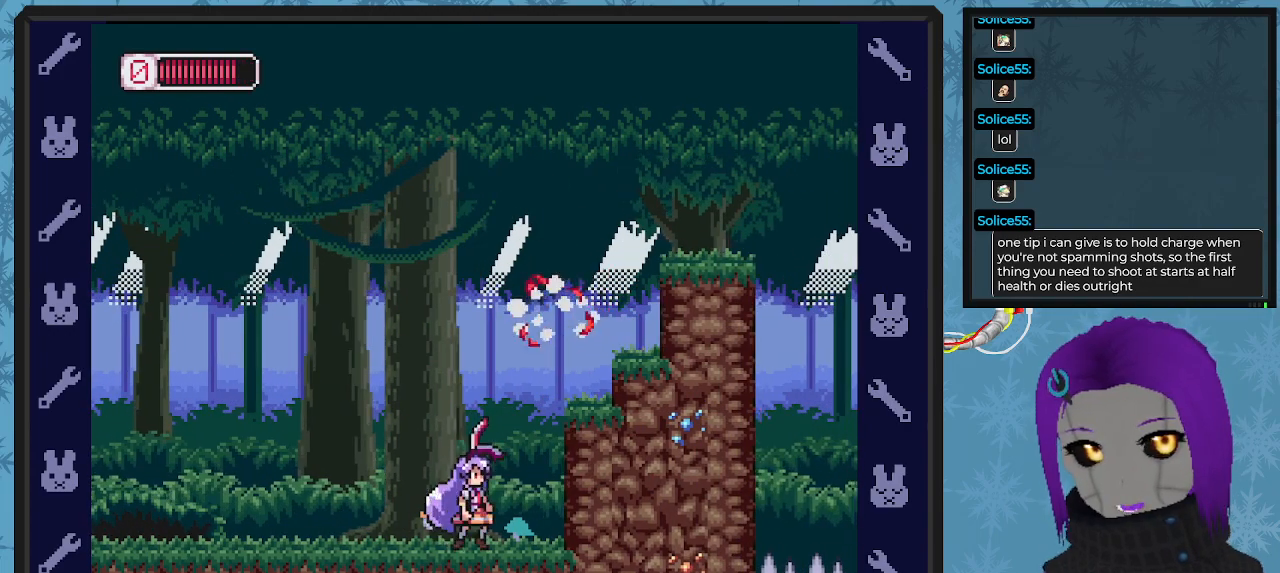
{"buttons": ["DPAD_RIGHT"], "left_stick": "center", "events": [[433, "A", "up"]]}
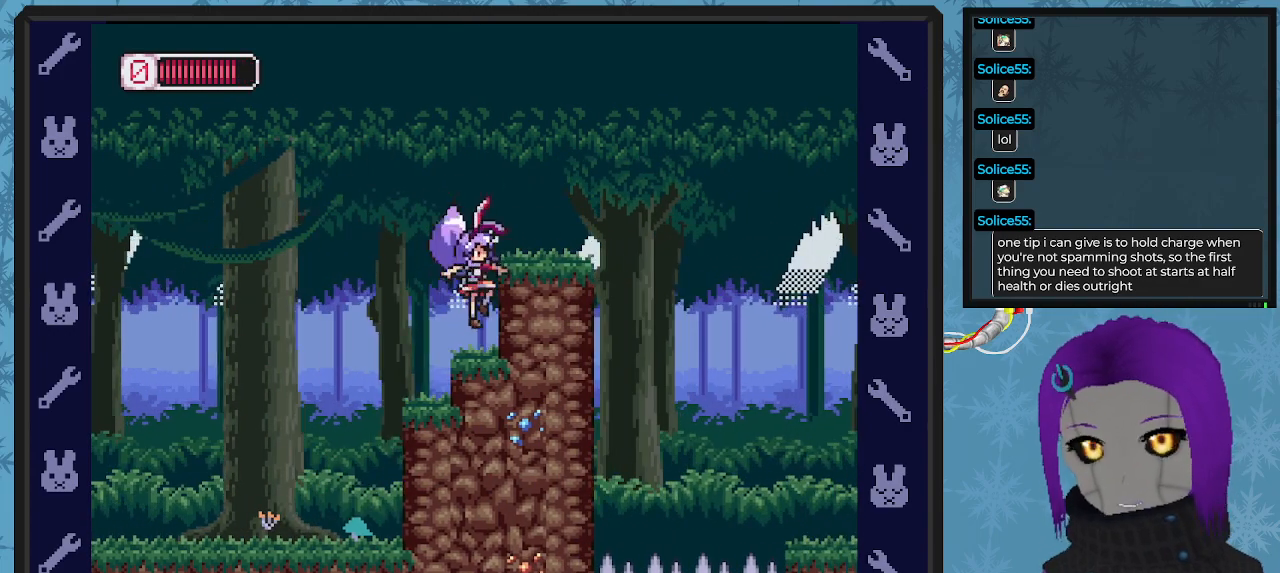
{"buttons": ["DPAD_RIGHT"], "left_stick": "center", "events": [[67, "DPAD_RIGHT", "up"], [133, "A", "down"], [400, "A", "up"], [467, "DPAD_RIGHT", "down"]]}
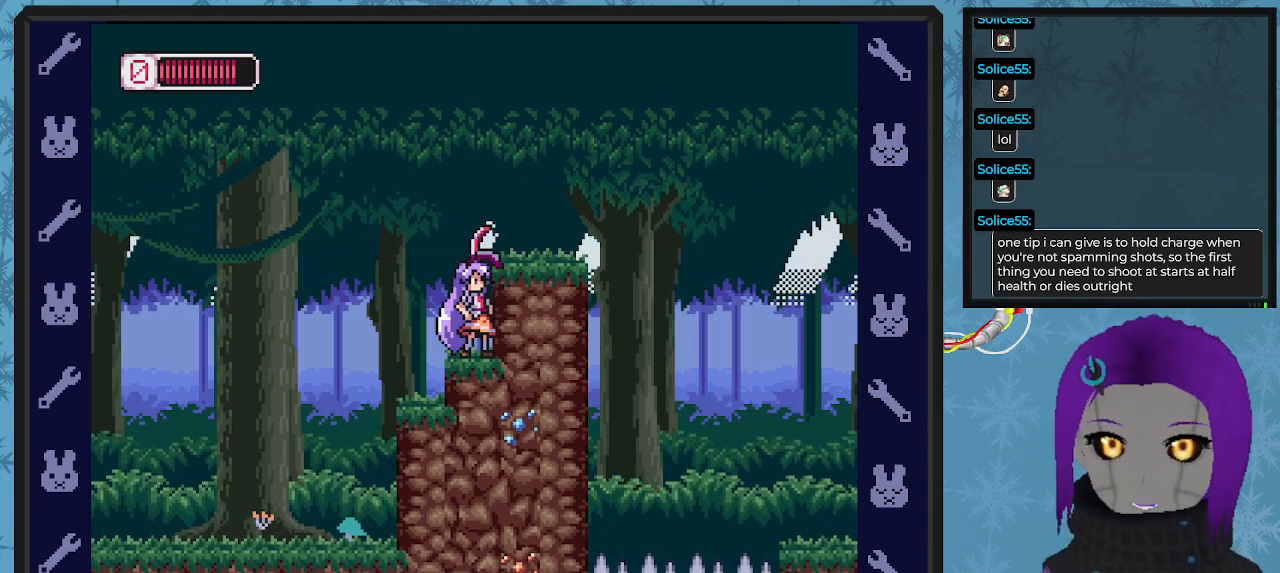
{"buttons": [], "left_stick": "center", "events": [[133, "A", "down"], [133, "DPAD_RIGHT", "up"], [300, "DPAD_RIGHT", "down"], [333, "A", "up"], [467, "DPAD_RIGHT", "up"]]}
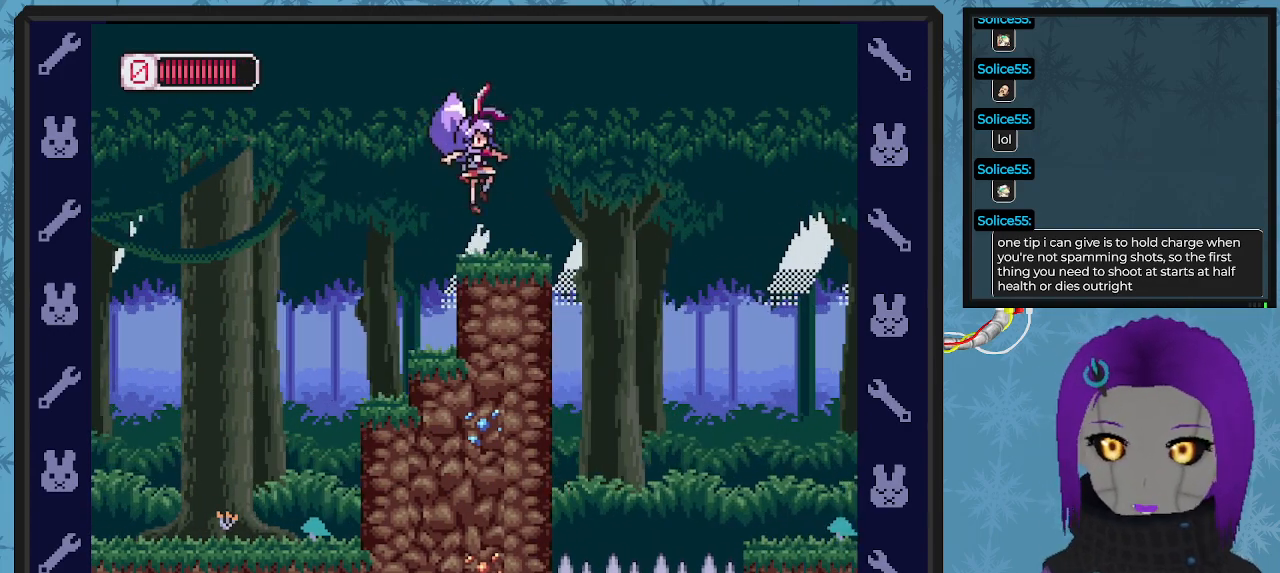
{"buttons": ["A", "DPAD_RIGHT"], "left_stick": "center", "events": [[167, "DPAD_RIGHT", "down"], [233, "A", "down"]]}
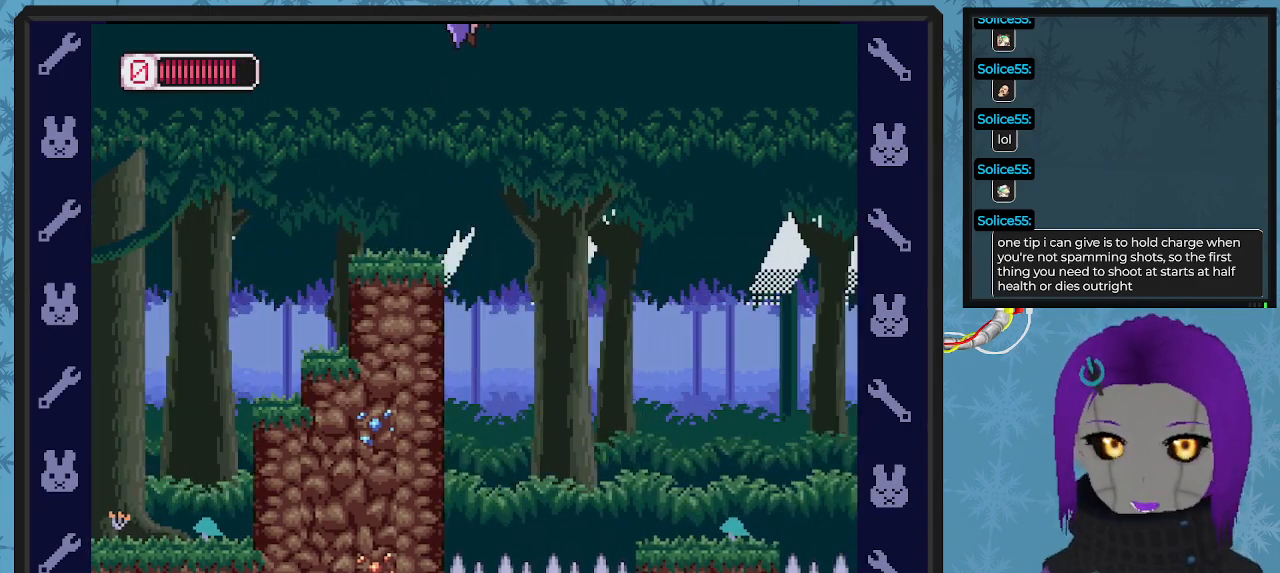
{"buttons": ["X", "DPAD_DOWN", "DPAD_RIGHT"], "left_stick": "center", "events": [[133, "A", "up"], [200, "X", "down"], [233, "DPAD_DOWN", "down"]]}
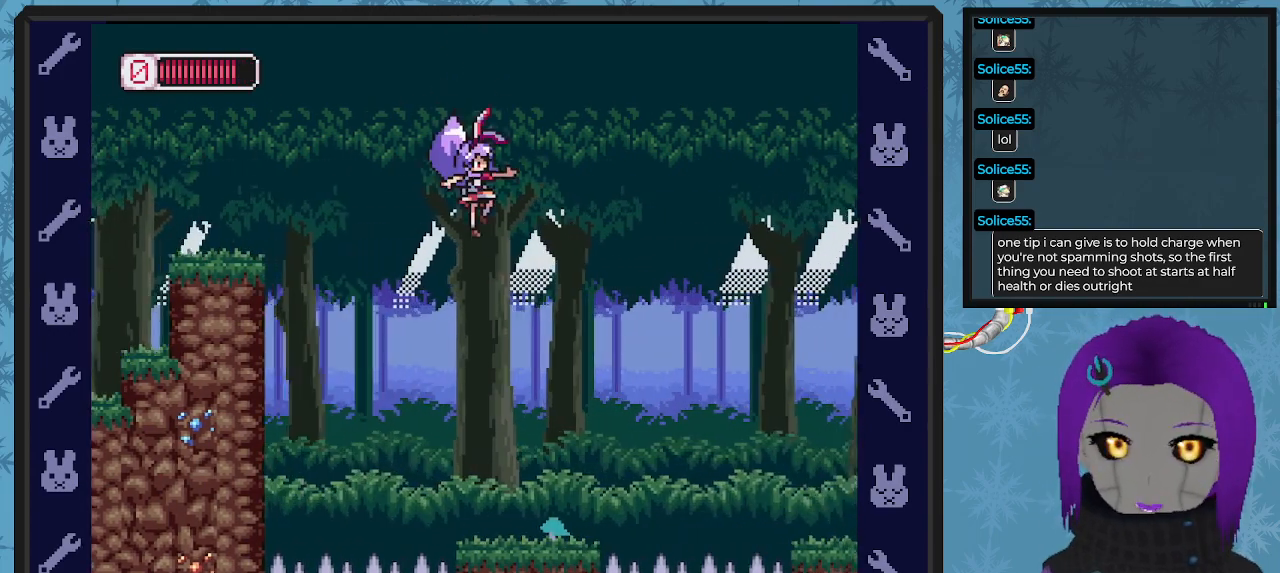
{"buttons": ["A", "X", "DPAD_RIGHT"], "left_stick": "center", "events": [[67, "DPAD_DOWN", "up"], [167, "DPAD_RIGHT", "up"], [400, "DPAD_RIGHT", "down"], [500, "A", "down"]]}
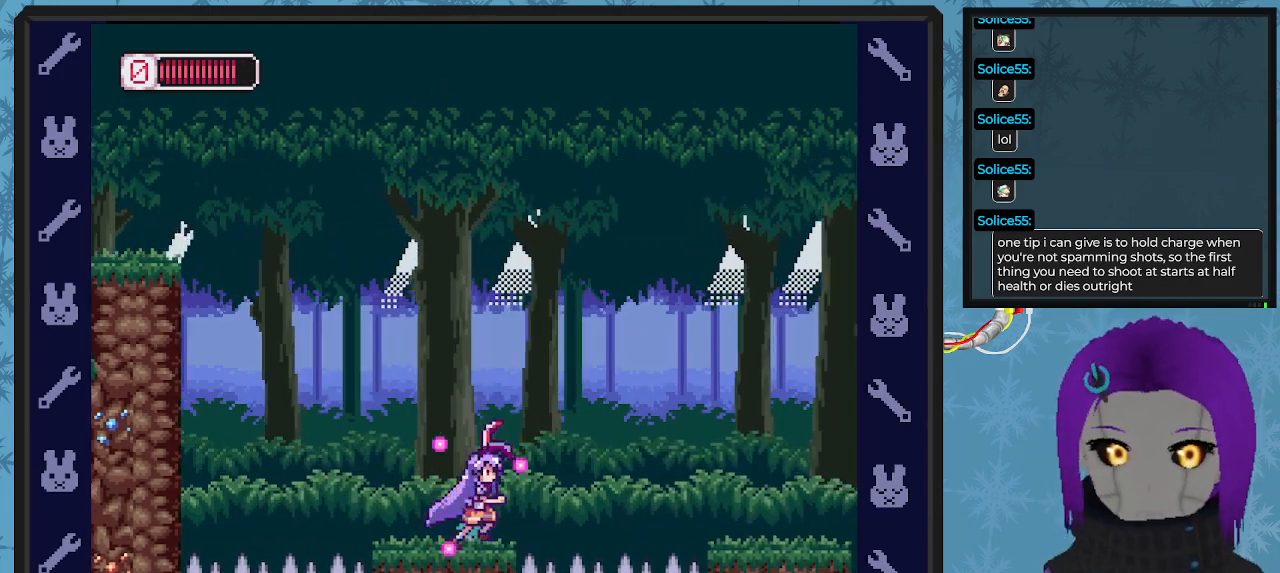
{"buttons": ["X", "DPAD_RIGHT"], "left_stick": "center", "events": [[100, "DPAD_DOWN", "down"], [367, "DPAD_DOWN", "up"], [433, "A", "up"]]}
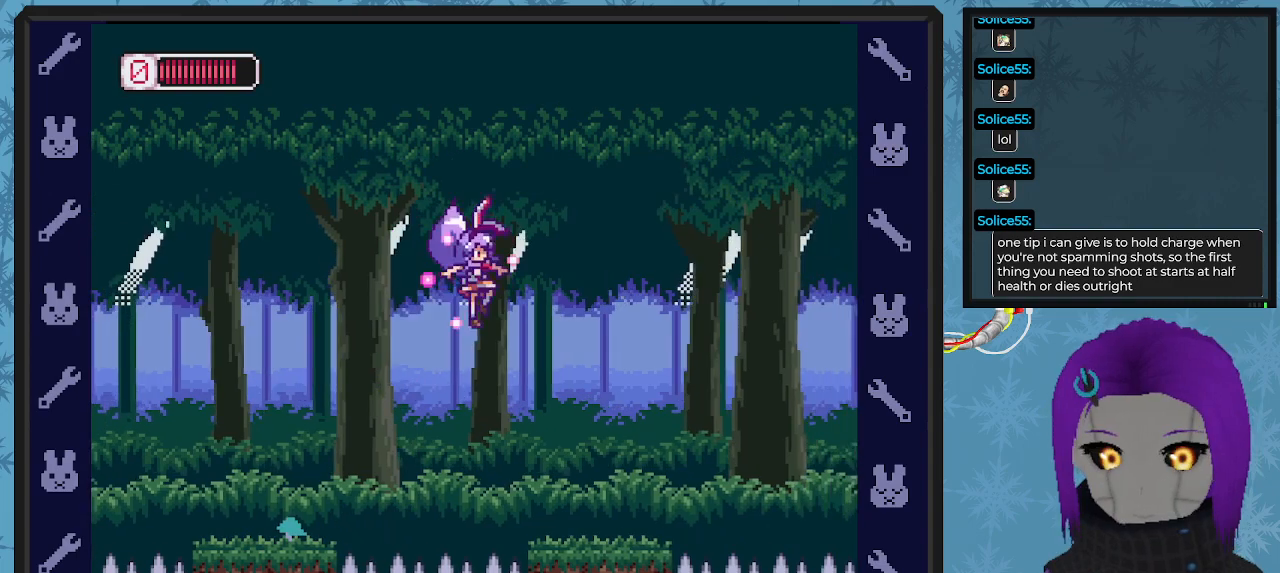
{"buttons": ["X"], "left_stick": "center", "events": [[367, "DPAD_RIGHT", "up"], [433, "X", "up"], [467, "X", "down"]]}
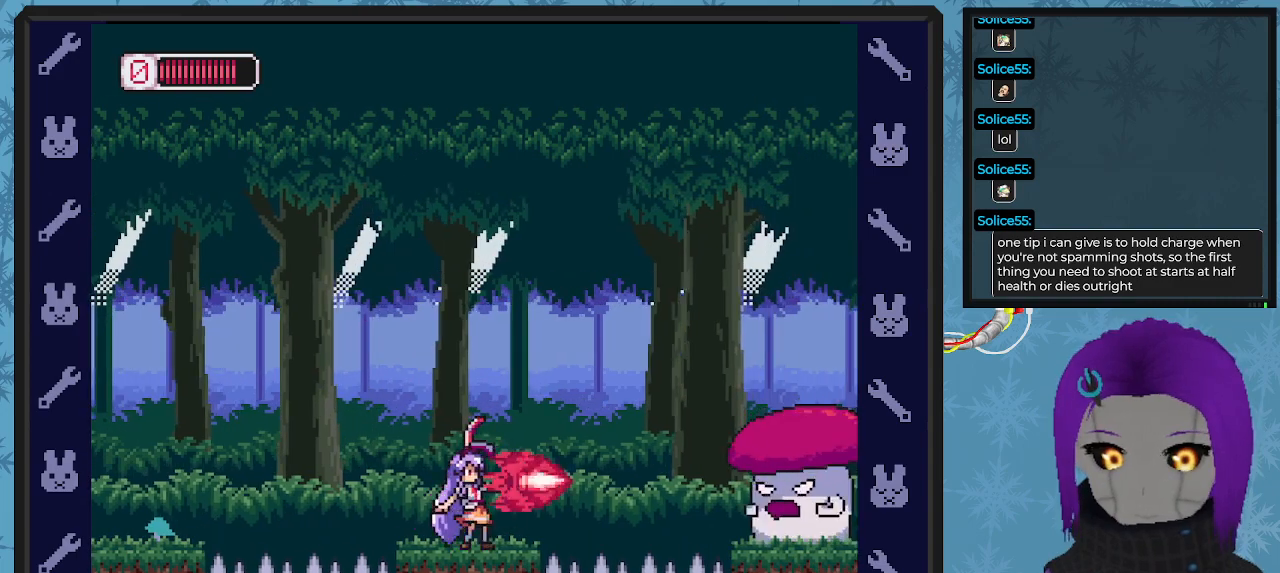
{"buttons": [], "left_stick": "center", "events": [[67, "X", "up"], [100, "X", "down"], [200, "X", "up"], [267, "X", "down"], [300, "X", "up"], [400, "X", "down"], [433, "X", "up"]]}
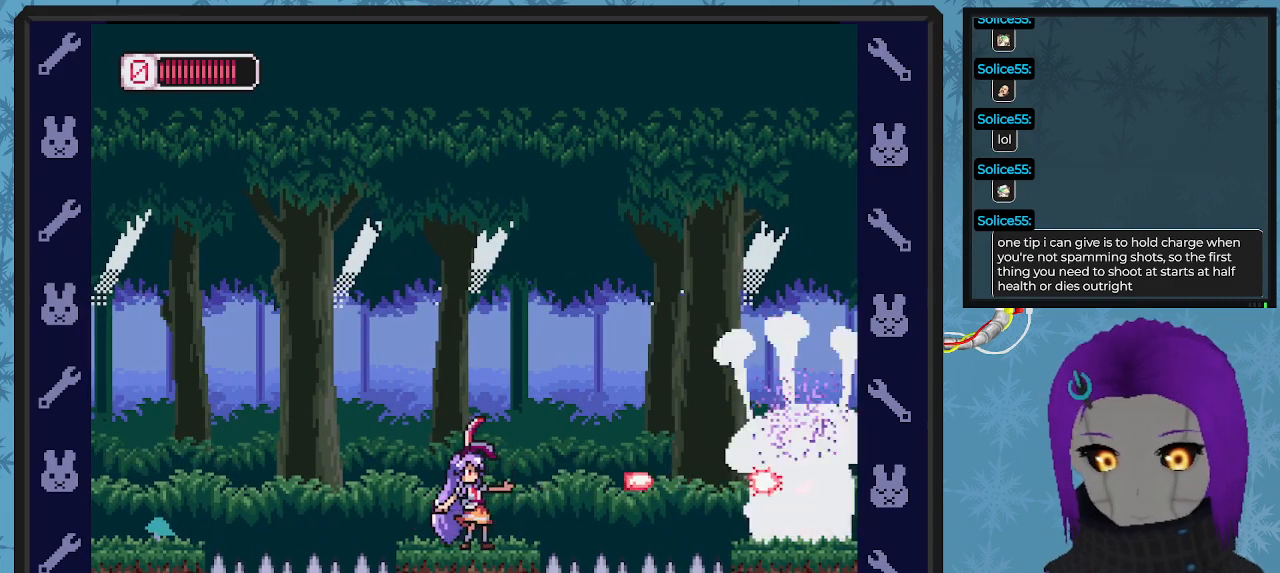
{"buttons": ["X"], "left_stick": "center", "events": [[33, "X", "down"], [67, "X", "up"], [133, "X", "down"], [200, "X", "up"], [267, "X", "down"], [300, "X", "up"], [367, "X", "down"], [433, "X", "up"], [500, "X", "down"]]}
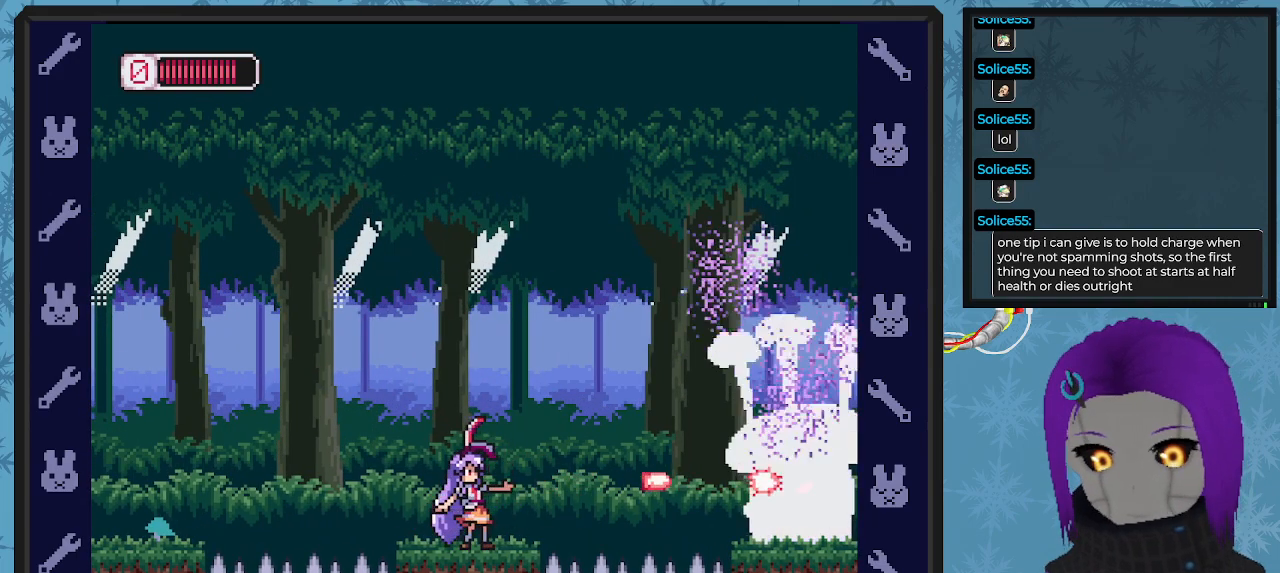
{"buttons": [], "left_stick": "center", "events": [[67, "X", "up"], [133, "X", "down"], [200, "X", "up"], [267, "X", "down"], [333, "X", "up"], [400, "X", "down"], [467, "X", "up"]]}
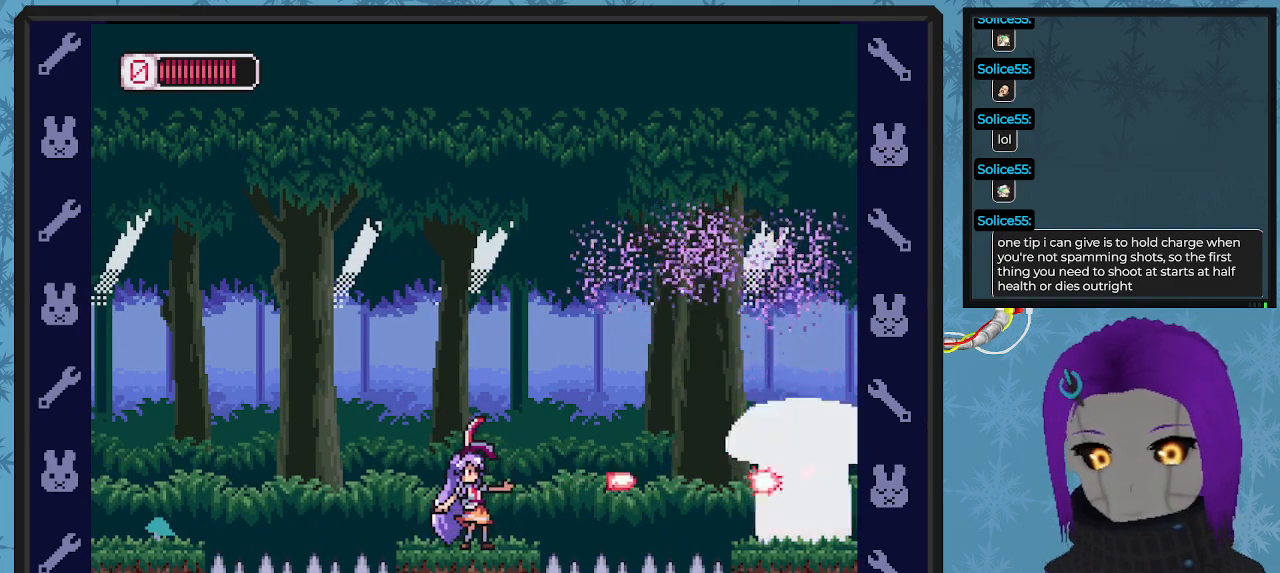
{"buttons": ["X"], "left_stick": "center", "events": [[33, "X", "down"], [133, "X", "up"], [167, "X", "down"], [233, "X", "up"], [333, "X", "down"], [400, "X", "up"], [467, "X", "down"]]}
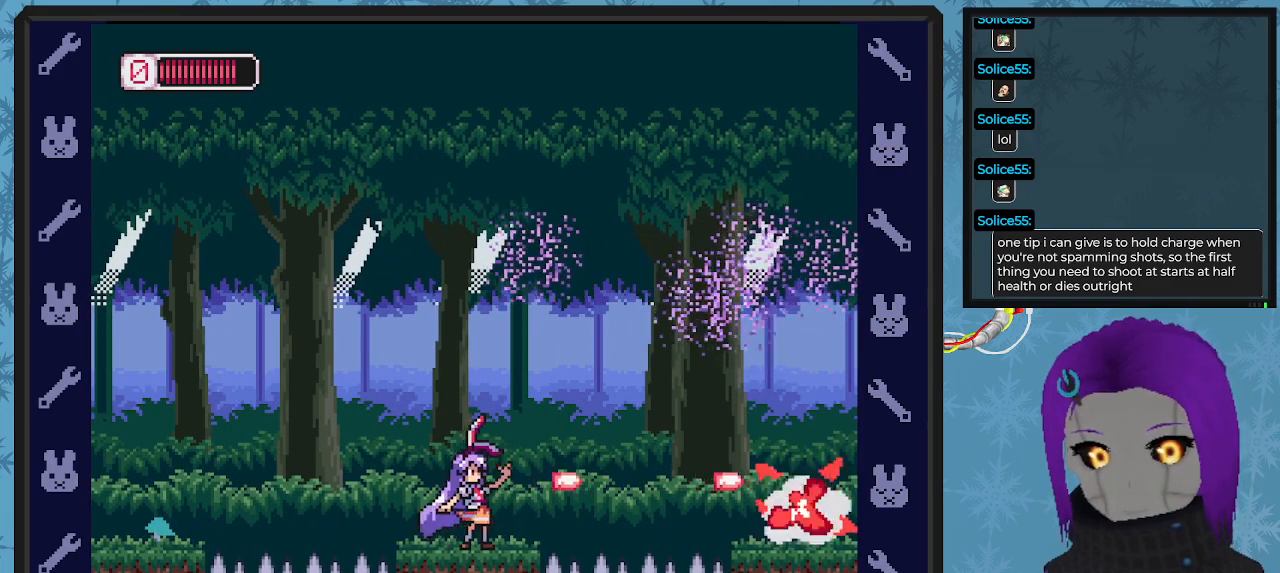
{"buttons": ["DPAD_LEFT"], "left_stick": "center", "events": [[33, "X", "up"], [100, "X", "down"], [200, "X", "up"], [233, "X", "down"], [333, "X", "up"], [500, "DPAD_LEFT", "down"]]}
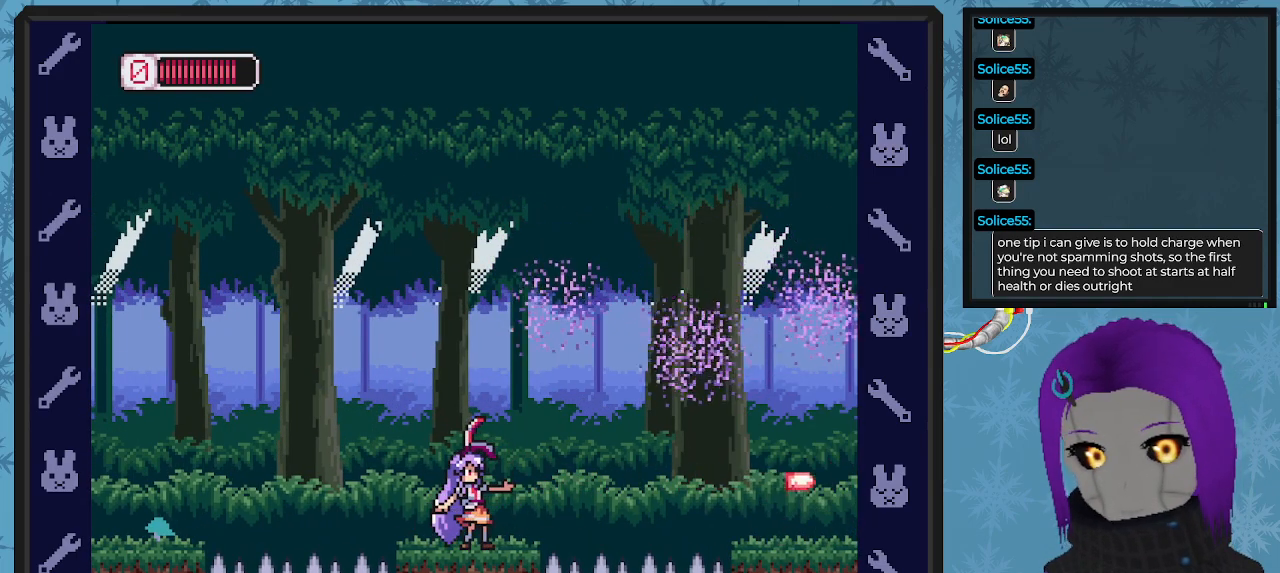
{"buttons": [], "left_stick": "center", "events": [[200, "DPAD_LEFT", "up"], [300, "DPAD_RIGHT", "down"], [400, "DPAD_RIGHT", "up"]]}
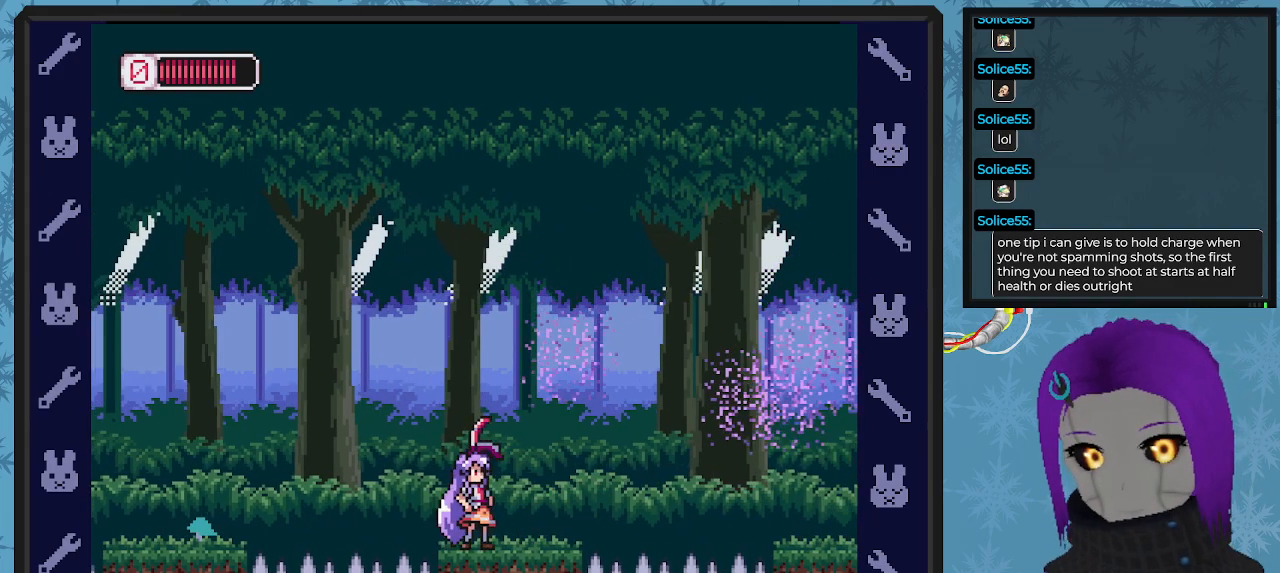
{"buttons": ["X"], "left_stick": "center", "events": [[167, "X", "down"]]}
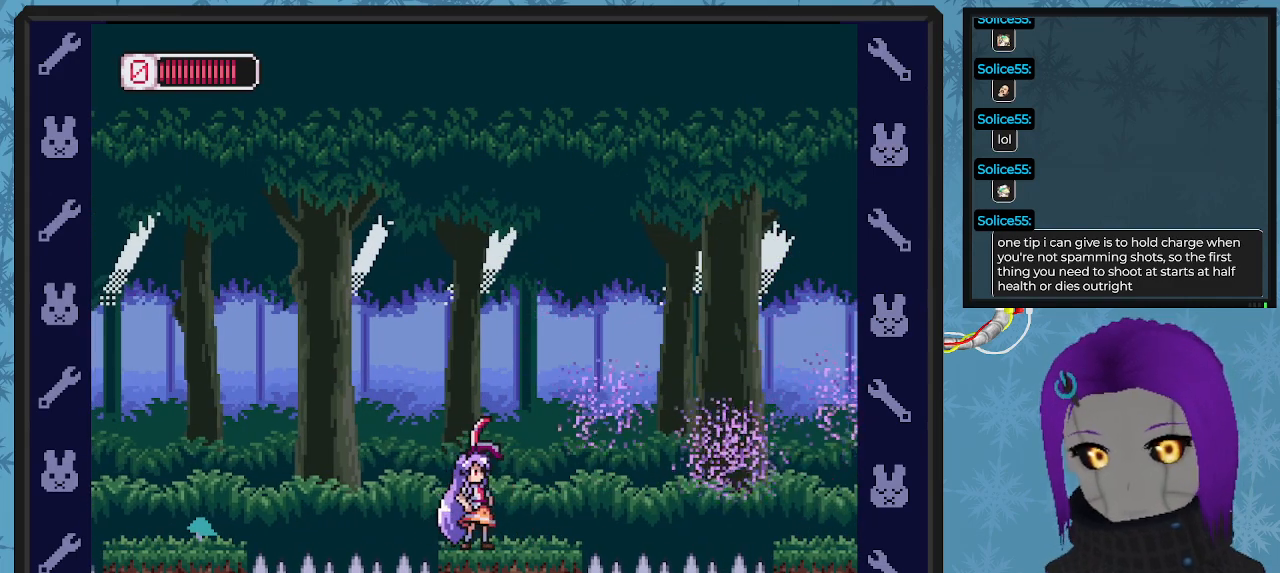
{"buttons": ["X"], "left_stick": "center", "events": []}
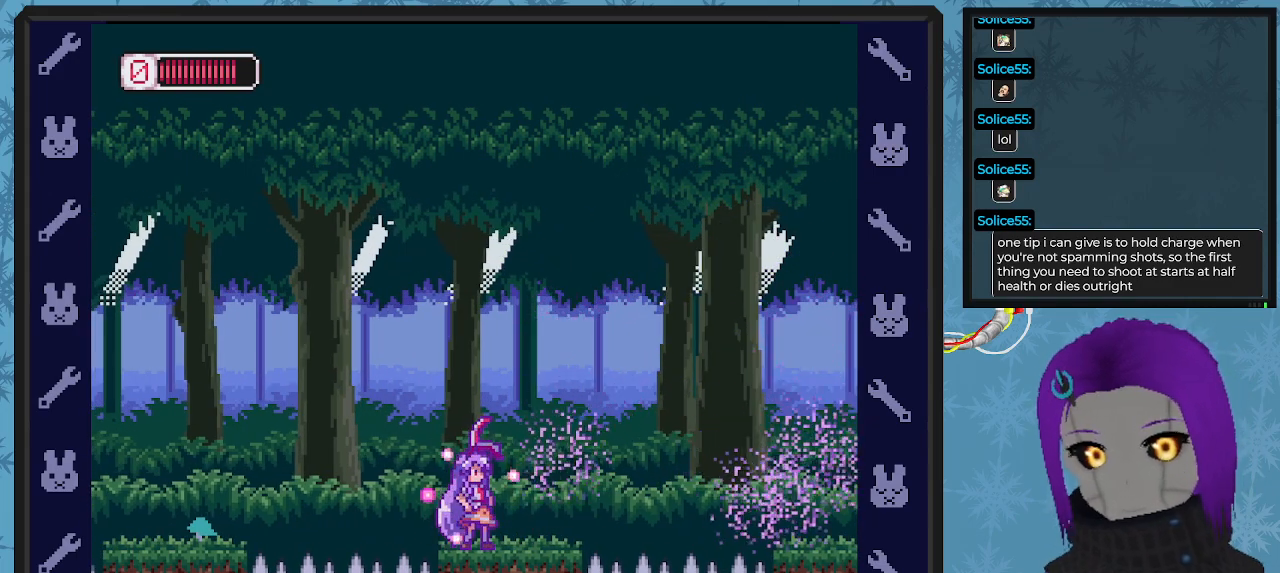
{"buttons": ["X"], "left_stick": "center", "events": []}
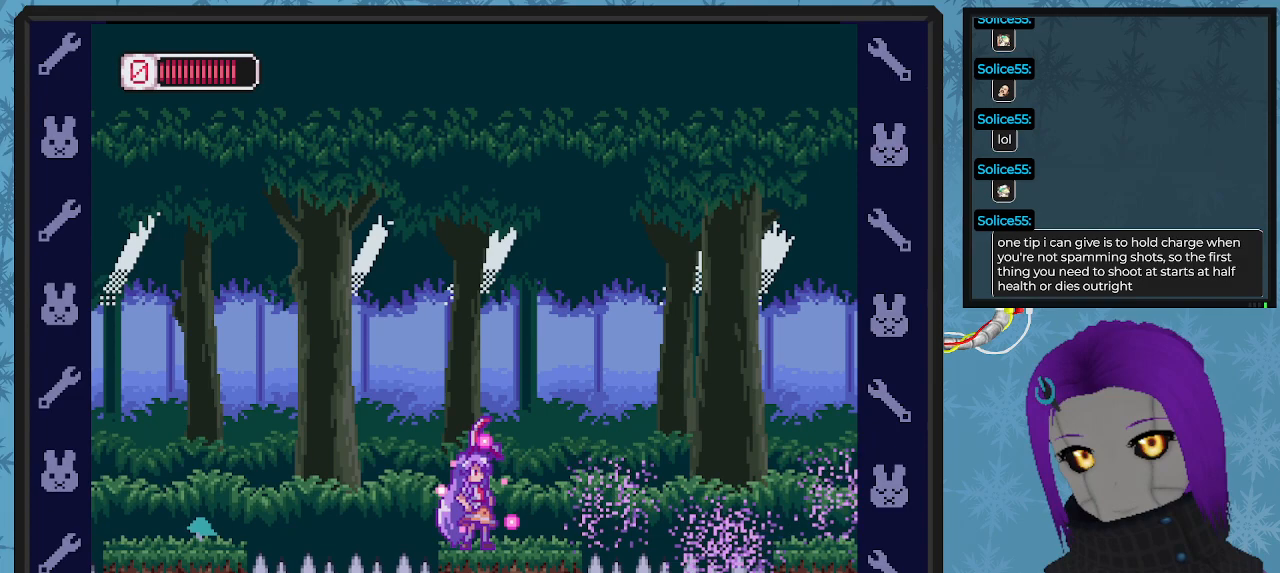
{"buttons": ["X"], "left_stick": "center", "events": []}
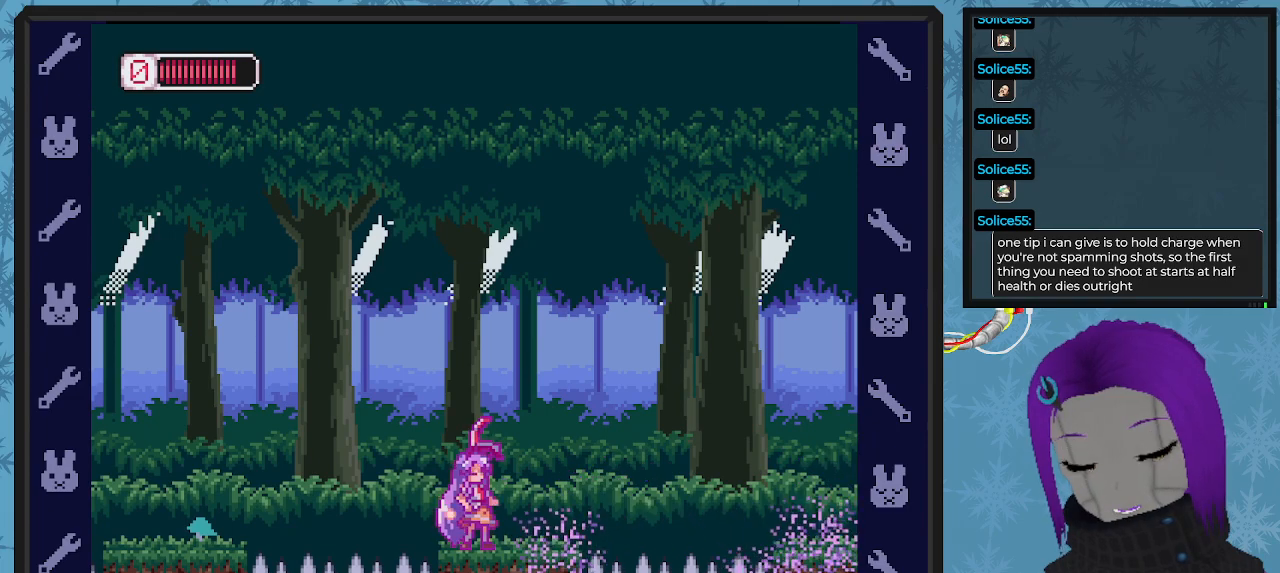
{"buttons": ["X"], "left_stick": "center", "events": []}
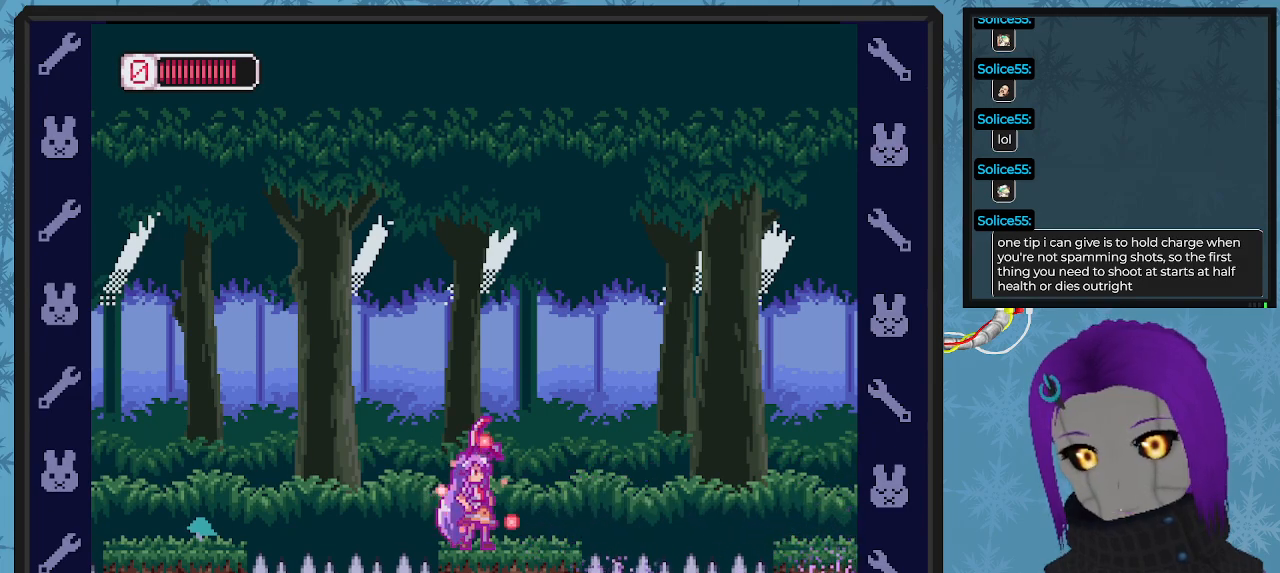
{"buttons": ["X", "DPAD_DOWN", "DPAD_RIGHT"], "left_stick": "center", "events": [[33, "DPAD_RIGHT", "down"], [200, "B", "down"], [233, "DPAD_DOWN", "down"], [267, "A", "down"], [500, "A", "up"], [500, "B", "up"]]}
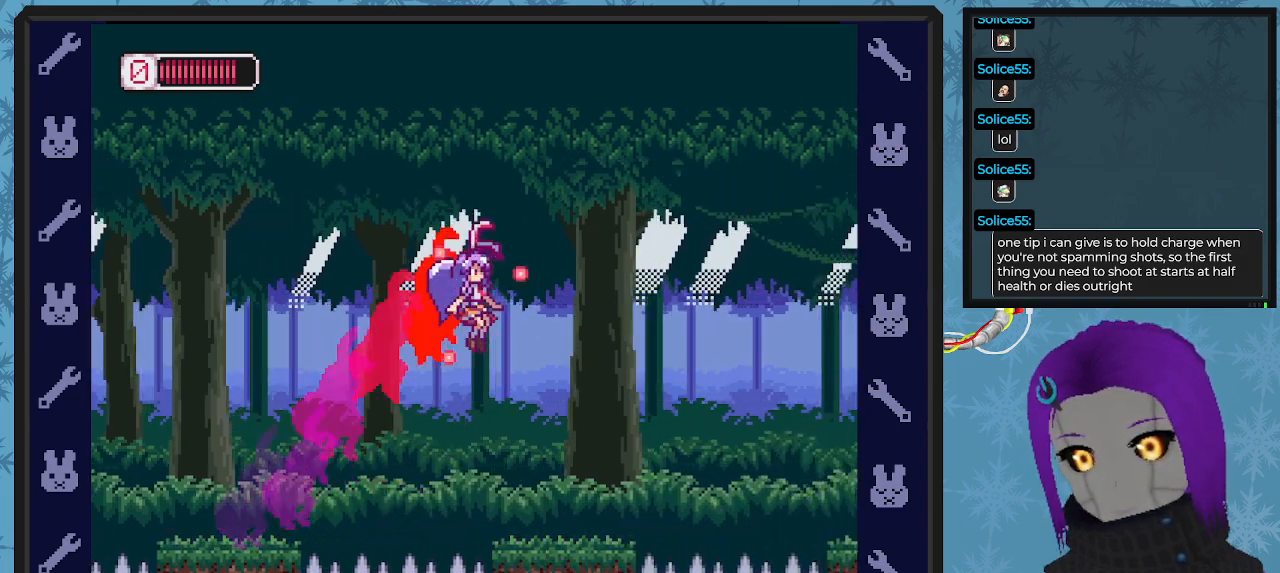
{"buttons": ["X"], "left_stick": "center", "events": [[67, "DPAD_DOWN", "up"], [133, "DPAD_RIGHT", "up"], [367, "DPAD_LEFT", "down"], [433, "DPAD_LEFT", "up"]]}